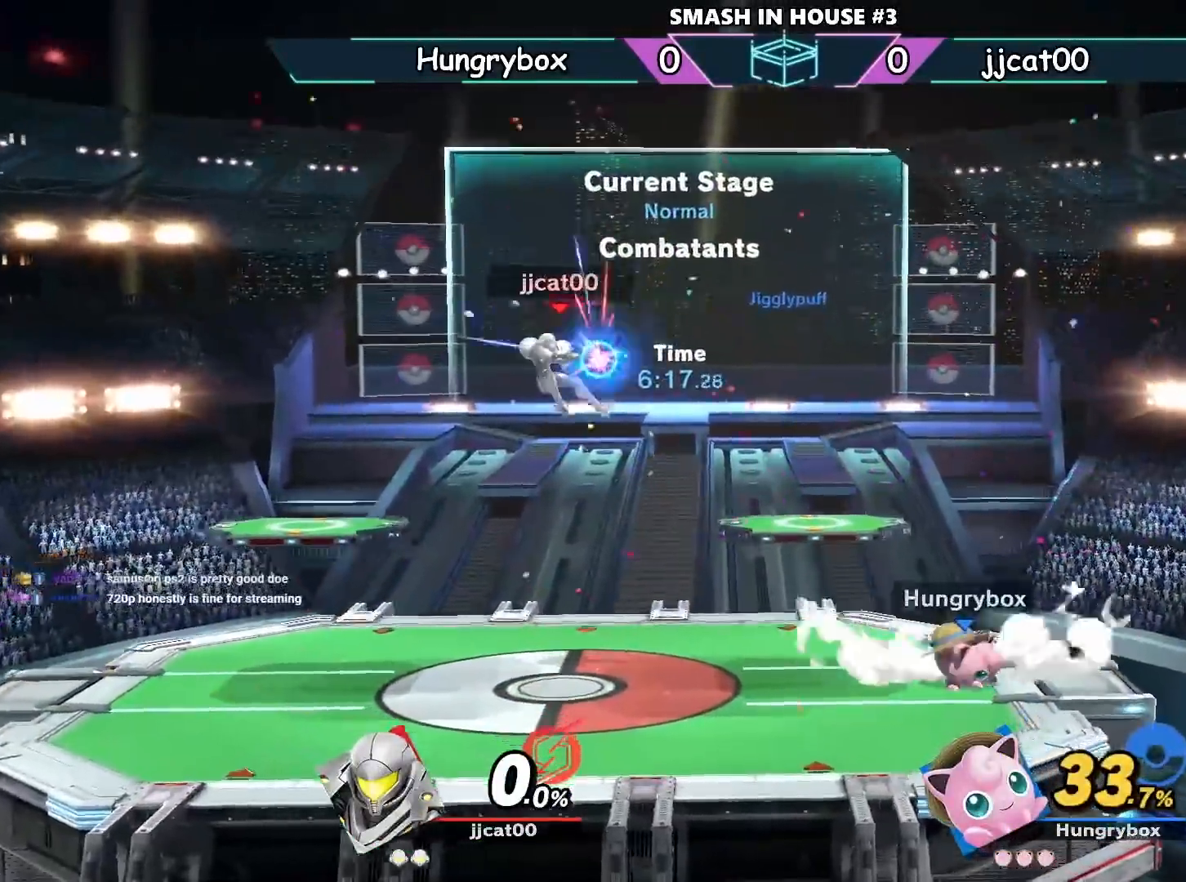
Gameplay with a controller (Nintendo layout); each line is a JSON object with the inputs held at the frame after it. "events" lists button and stick changes between this image and that frame as [ms after this image, input, new state], when the widget could be followed in between. Not read: L1 L3 R3.
{"buttons": [], "left_stick": "center", "right_stick": "center", "events": [[33, "left_stick", "down-left"], [66, "left_stick", "right"], [133, "left_stick", "center"], [233, "A", "down"], [233, "left_stick", "down"], [367, "A", "up"], [400, "left_stick", "center"]]}
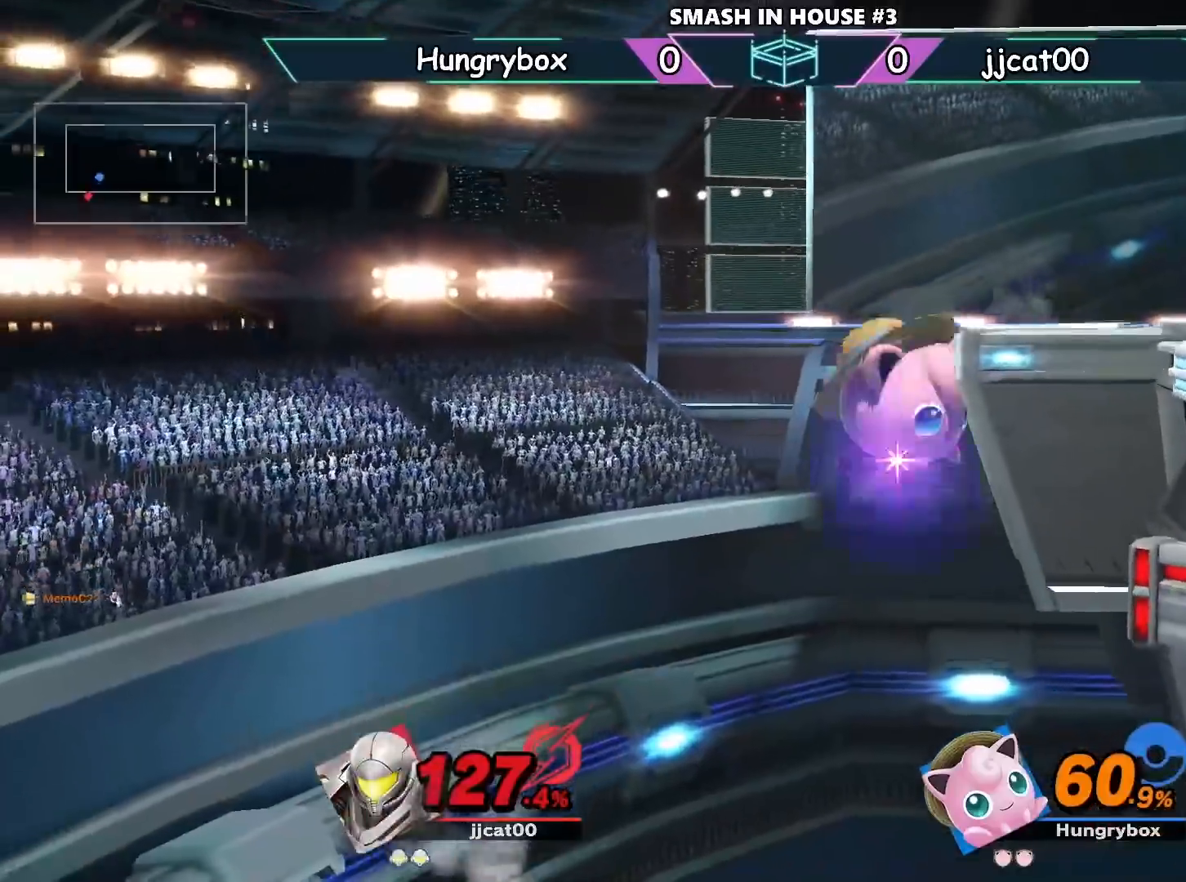
{"buttons": [], "left_stick": "center", "right_stick": "center", "events": [[67, "A", "down"], [67, "left_stick", "down-left"], [134, "A", "up"], [134, "left_stick", "center"]]}
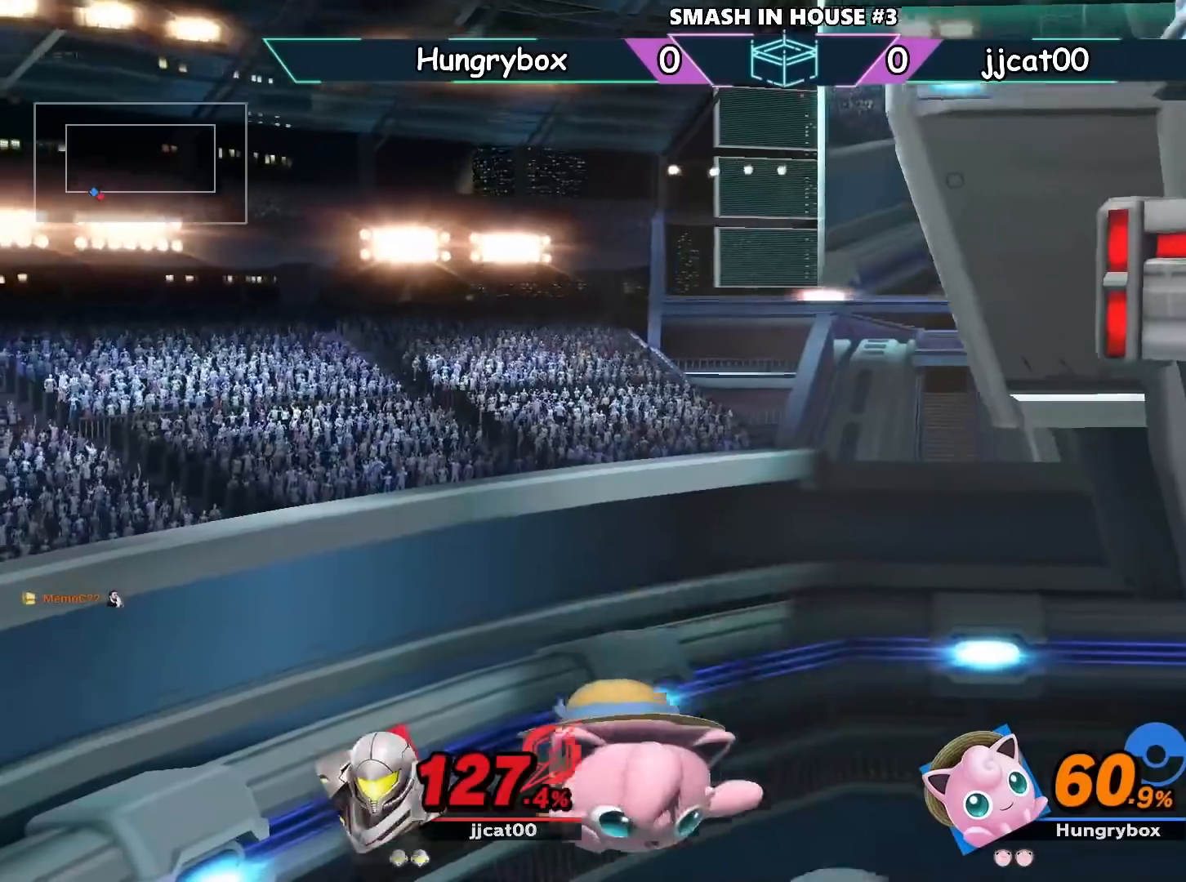
{"buttons": [], "left_stick": "up-left", "right_stick": "center", "events": [[267, "Y", "down"], [367, "left_stick", "up"], [467, "left_stick", "up-left"], [500, "Y", "up"]]}
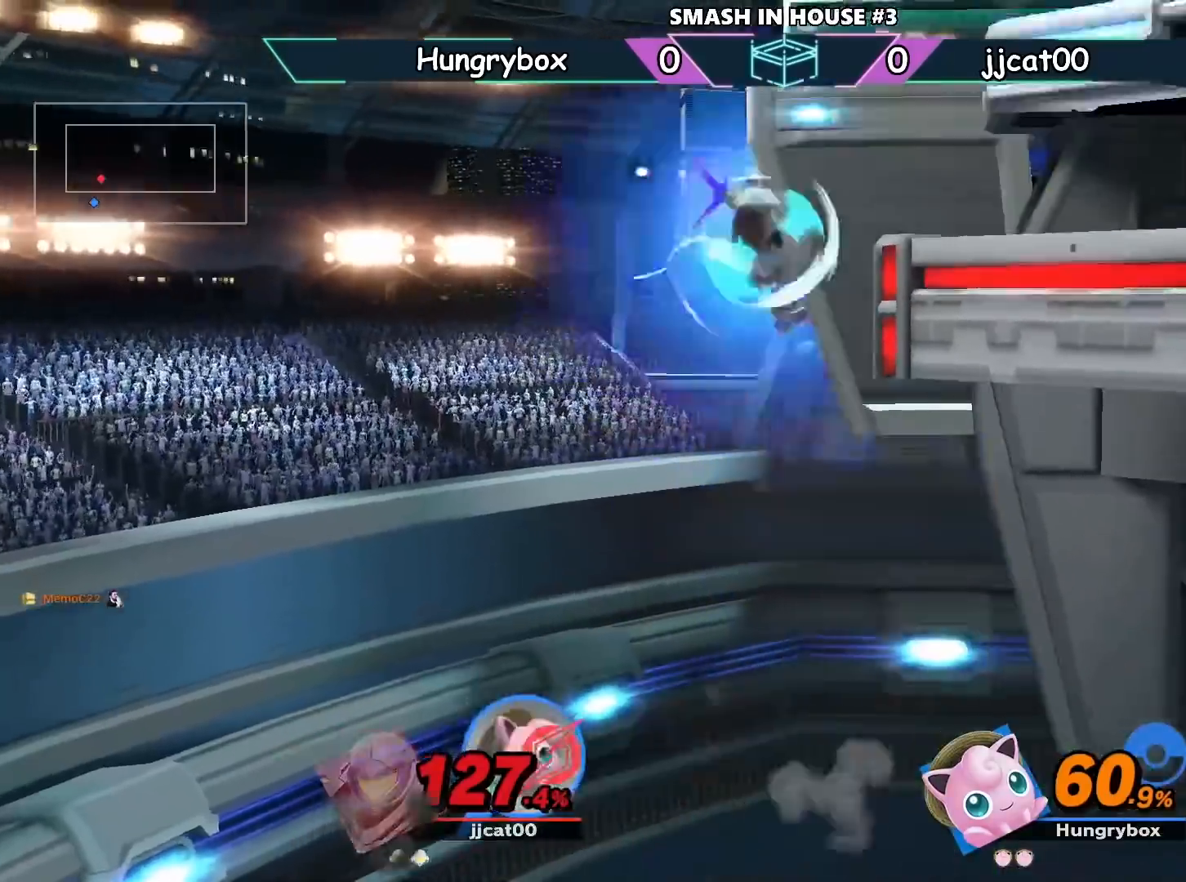
{"buttons": [], "left_stick": "up-right", "right_stick": "center", "events": [[200, "Y", "down"], [300, "left_stick", "left"], [401, "left_stick", "center"], [434, "Y", "up"], [501, "left_stick", "up-right"]]}
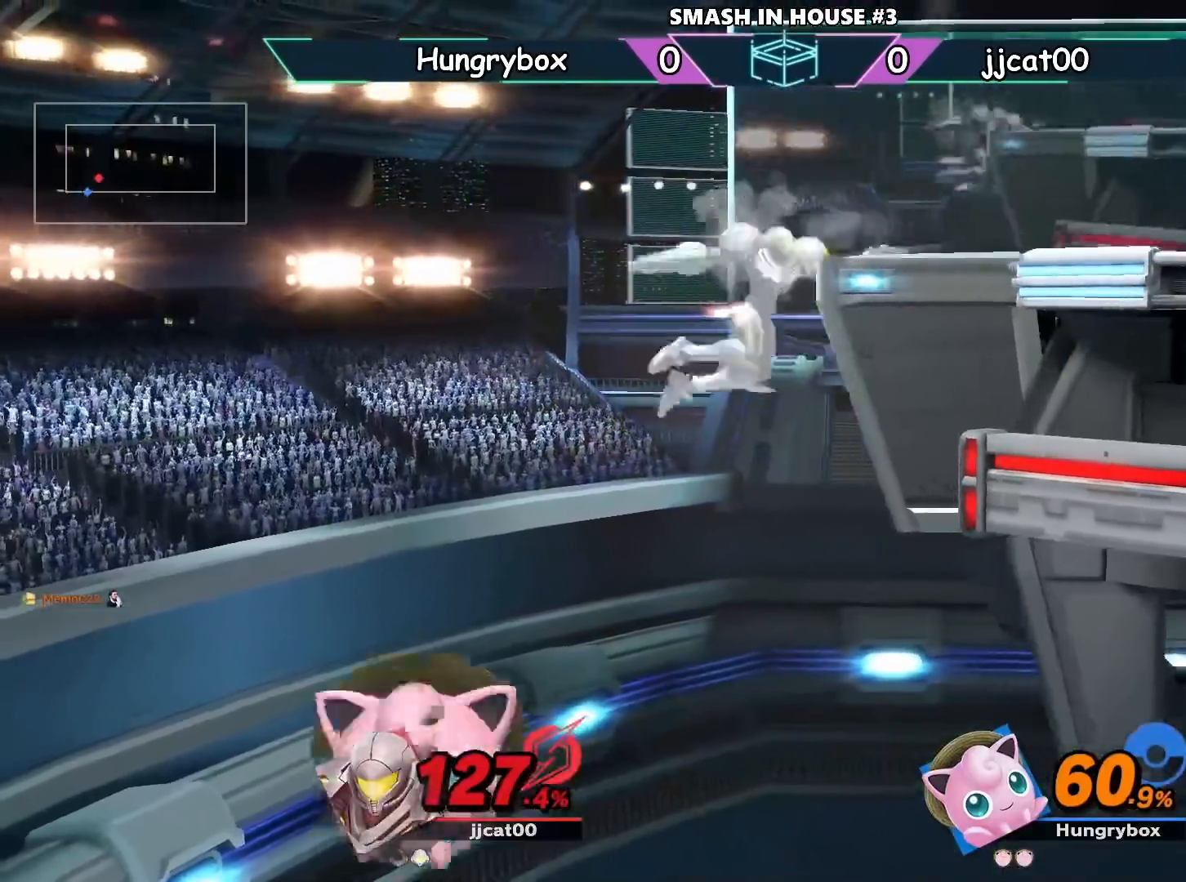
{"buttons": [], "left_stick": "up-right", "right_stick": "center", "events": [[166, "Y", "down"], [367, "R1", "down"], [467, "Y", "up"], [500, "R1", "up"]]}
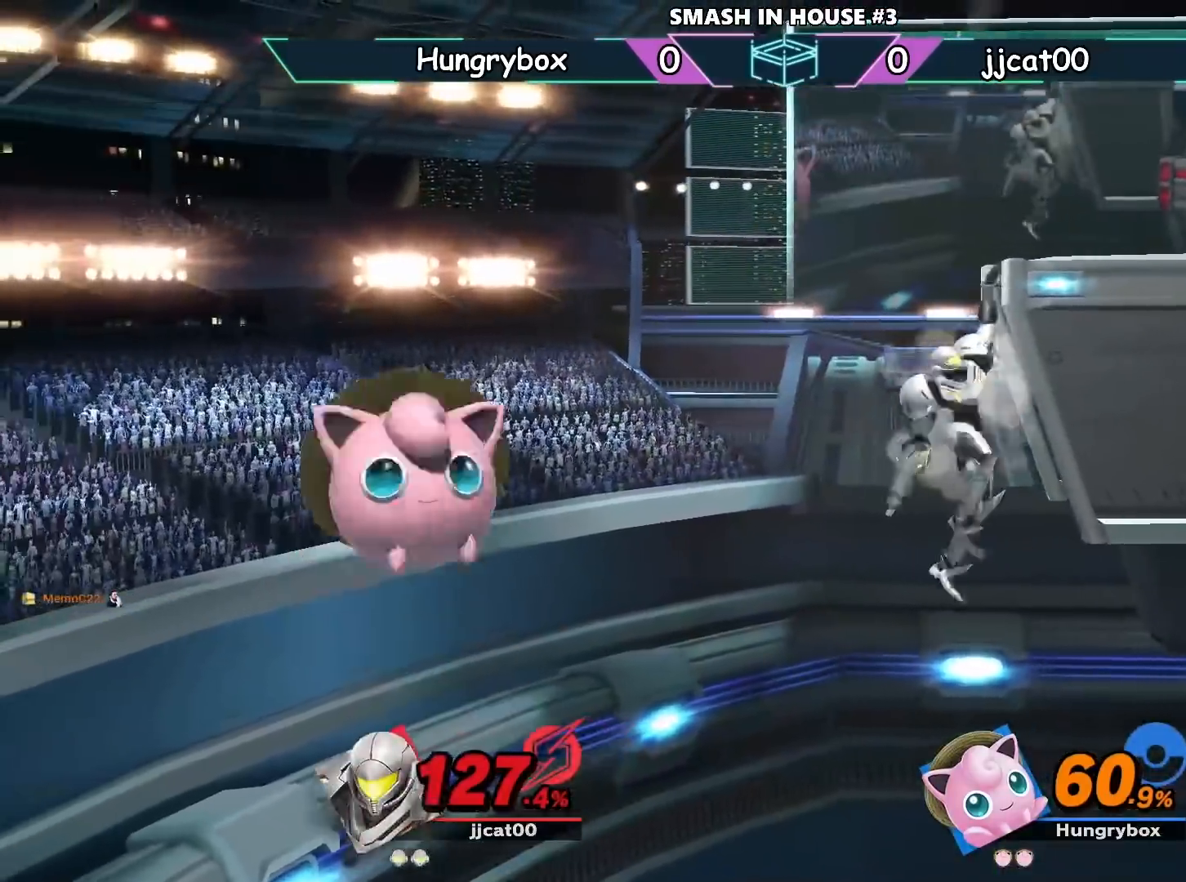
{"buttons": [], "left_stick": "right", "right_stick": "center", "events": [[67, "left_stick", "right"]]}
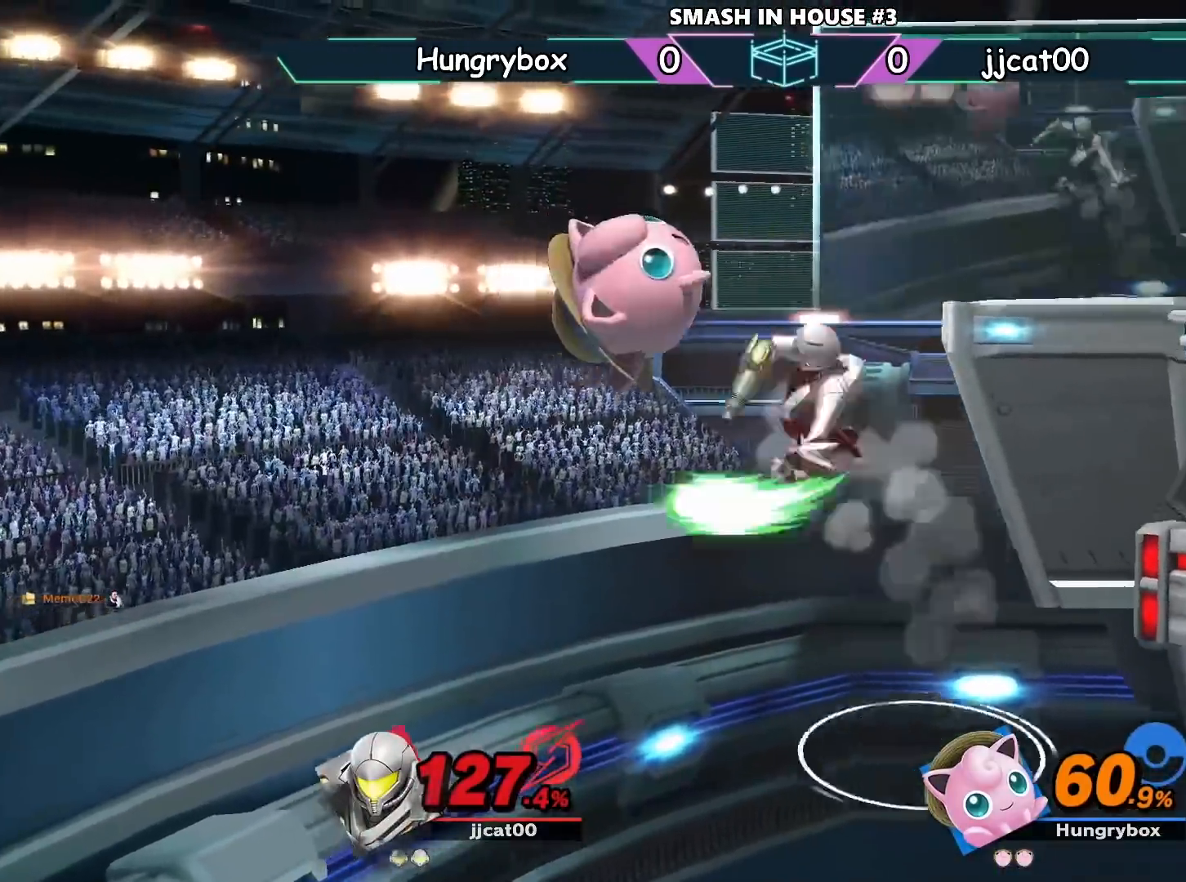
{"buttons": [], "left_stick": "right", "right_stick": "center", "events": [[167, "left_stick", "center"], [333, "A", "down"], [333, "left_stick", "right"], [433, "A", "up"]]}
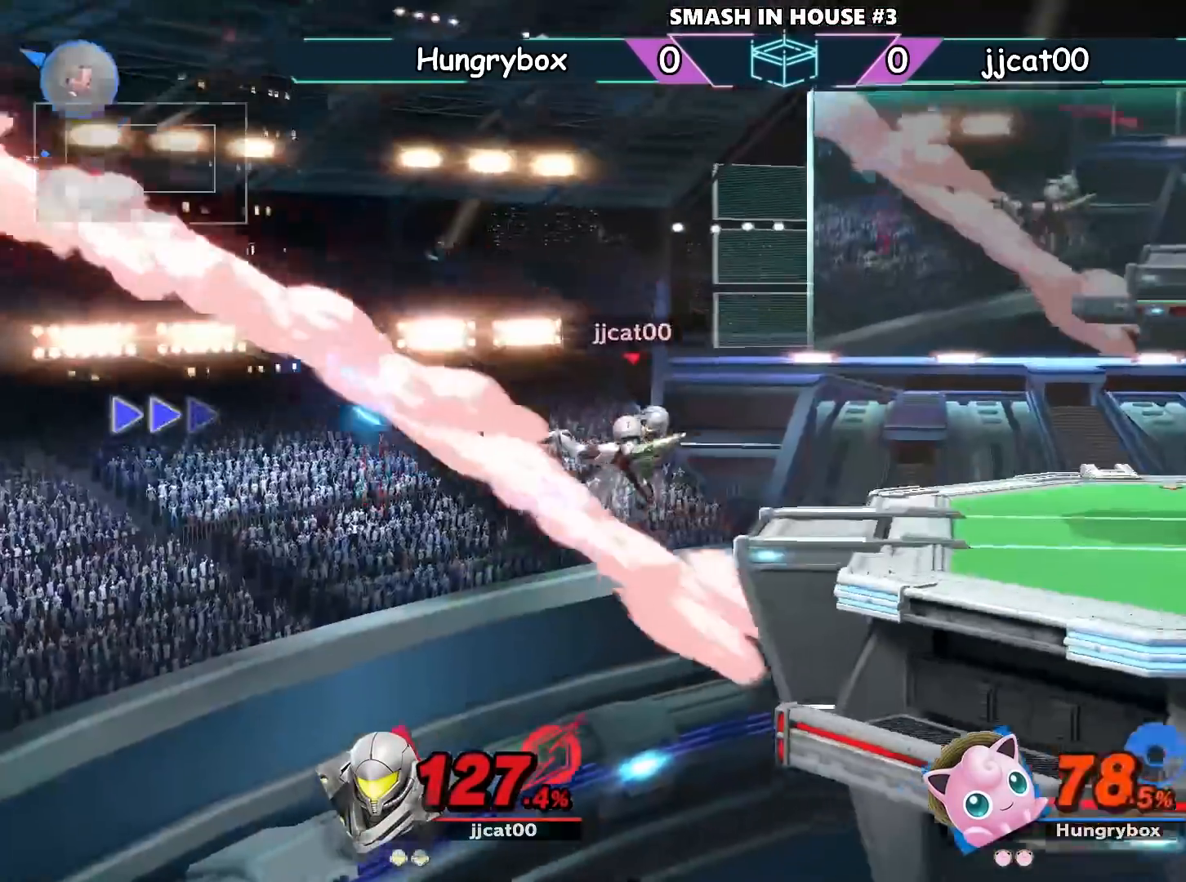
{"buttons": ["A", "Y"], "left_stick": "right", "right_stick": "center", "events": [[100, "Y", "down"], [134, "A", "down"], [234, "A", "up"], [234, "Y", "up"], [300, "A", "down"], [300, "Y", "down"], [367, "Y", "up"], [434, "Y", "down"]]}